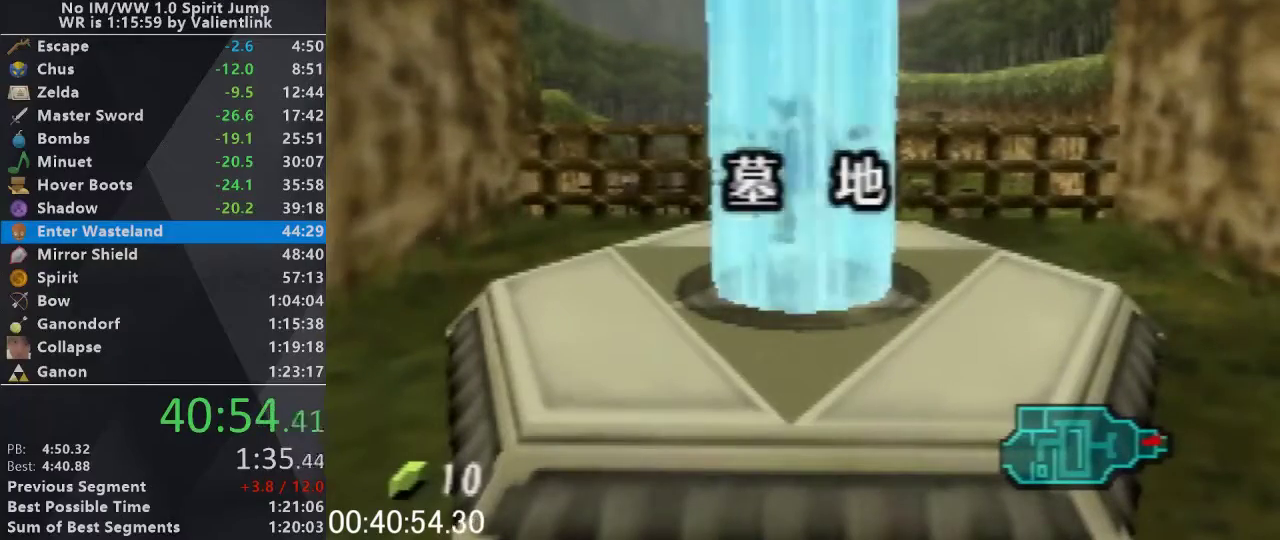
Gameplay with a controller (Nintendo layout); each line is a JSON object with the inputs held at the frame after it. "events" lists button and stick changes between this image and that frame as [ms after this image, input, new state], when the widget could be followed in between. This overlay highlights the sticks when they move; stick clicks (L3) are not distinguishable. Not read: L3 R3.
{"buttons": ["START"], "left_stick": "center", "events": [[467, "START", "down"]]}
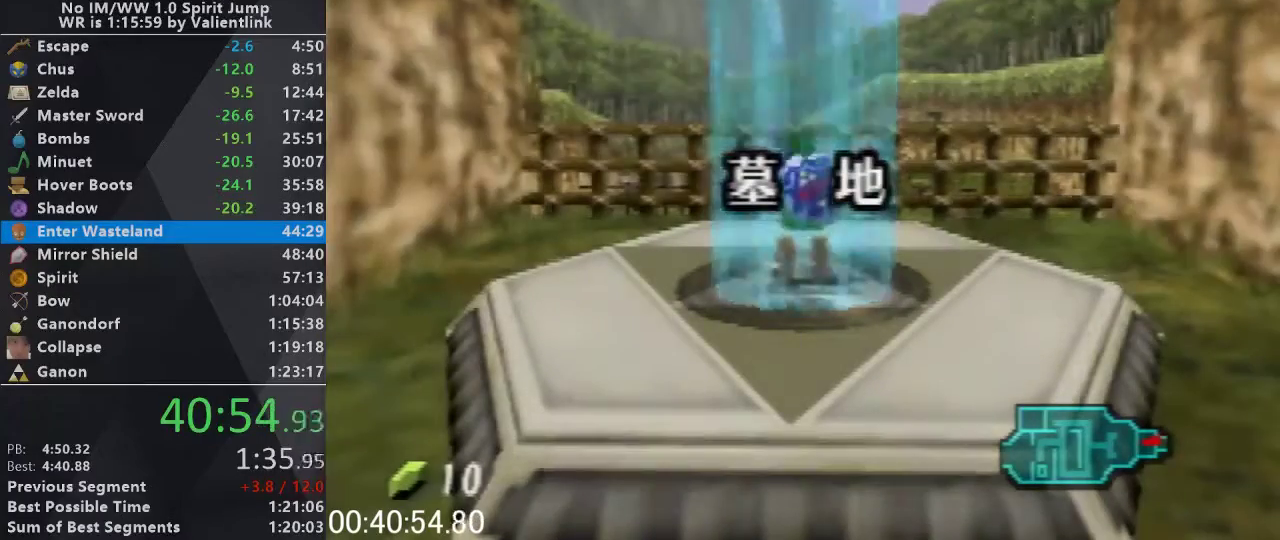
{"buttons": ["START"], "left_stick": "center"}
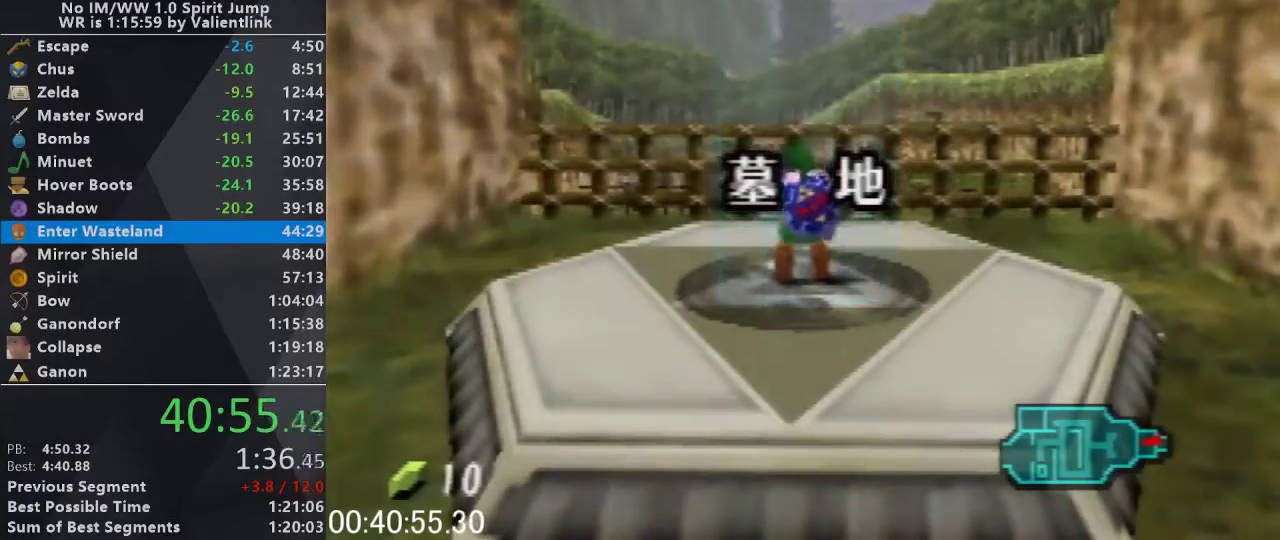
{"buttons": ["START"], "left_stick": "center"}
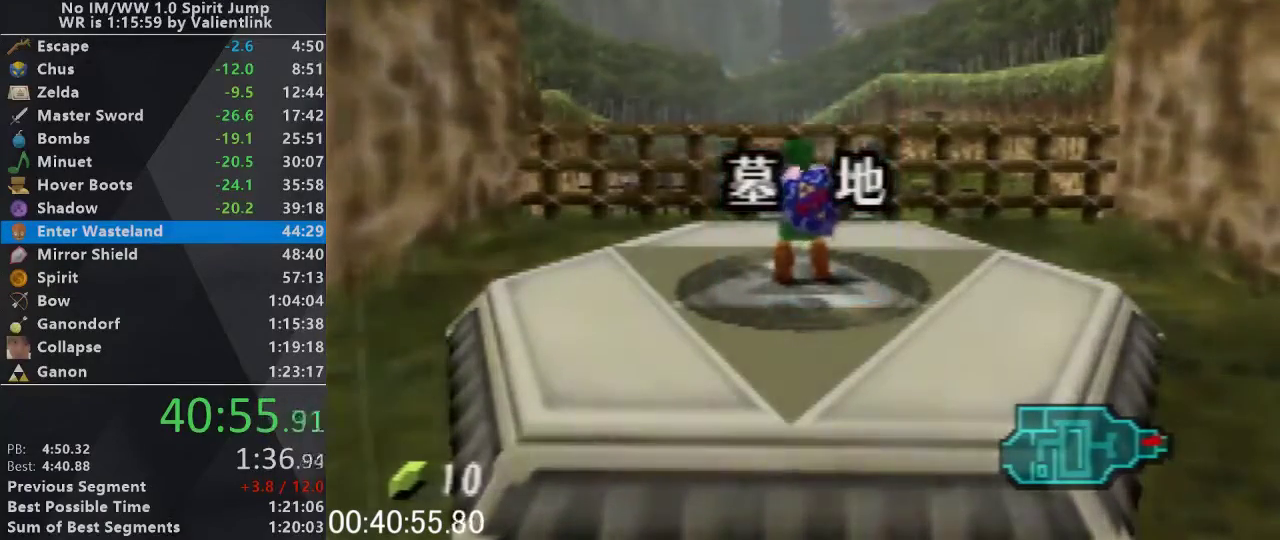
{"buttons": ["START"], "left_stick": "center", "events": [[33, "START", "up"], [367, "START", "down"], [433, "START", "up"], [500, "START", "down"]]}
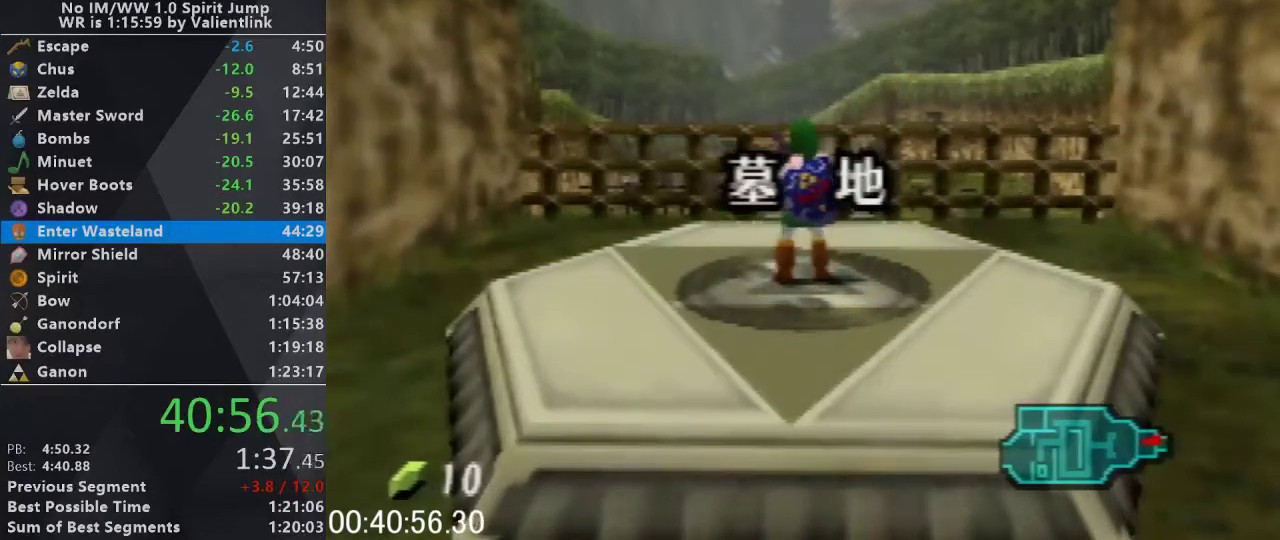
{"buttons": [], "left_stick": "center", "events": [[167, "START", "up"], [233, "START", "down"], [300, "START", "up"]]}
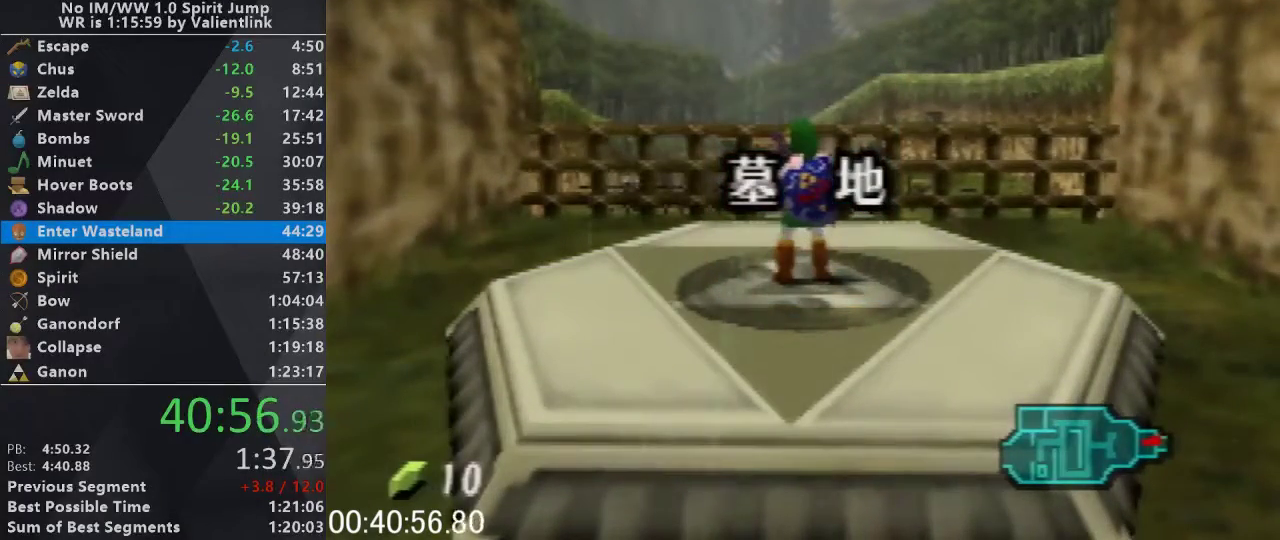
{"buttons": [], "left_stick": "center", "events": []}
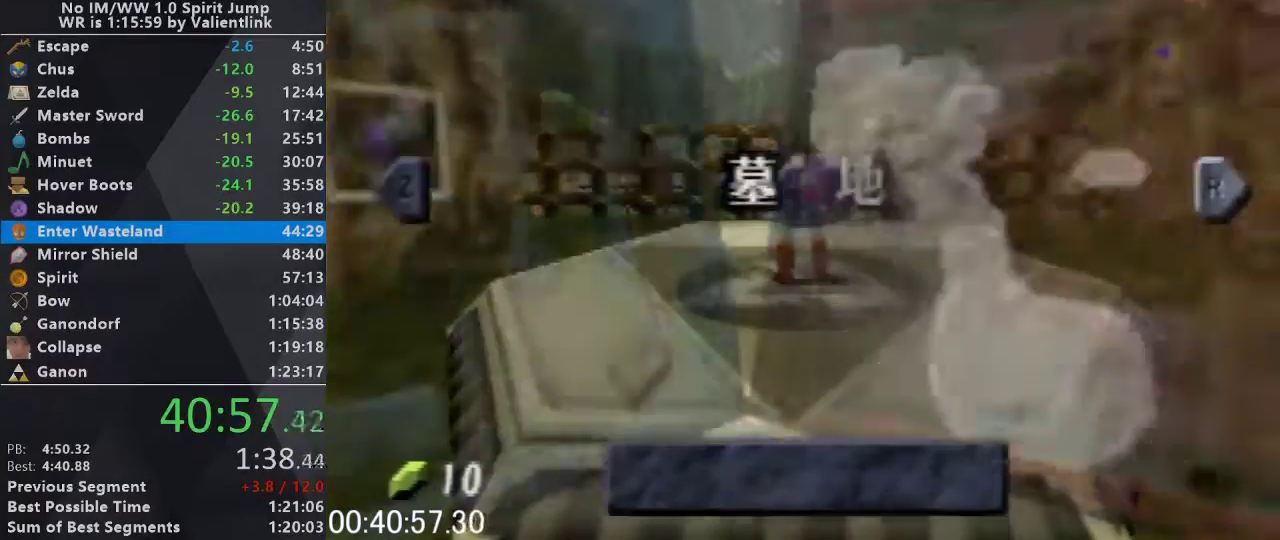
{"buttons": [], "left_stick": "center", "events": [[300, "B", "down"], [467, "B", "up"]]}
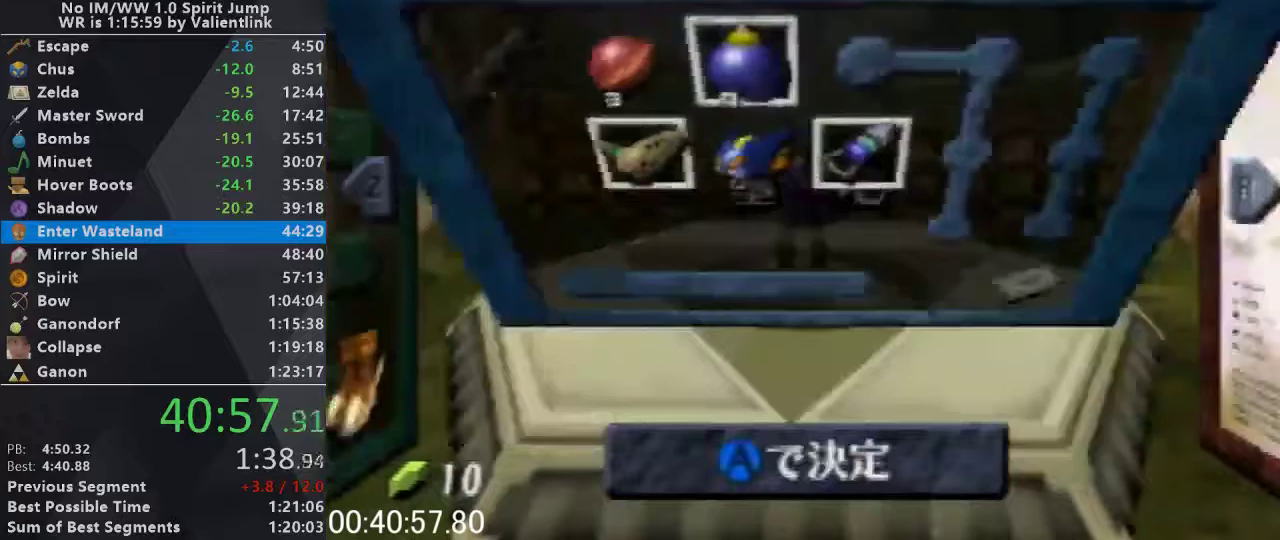
{"buttons": [], "left_stick": "center", "events": [[267, "A", "down"], [367, "A", "up"]]}
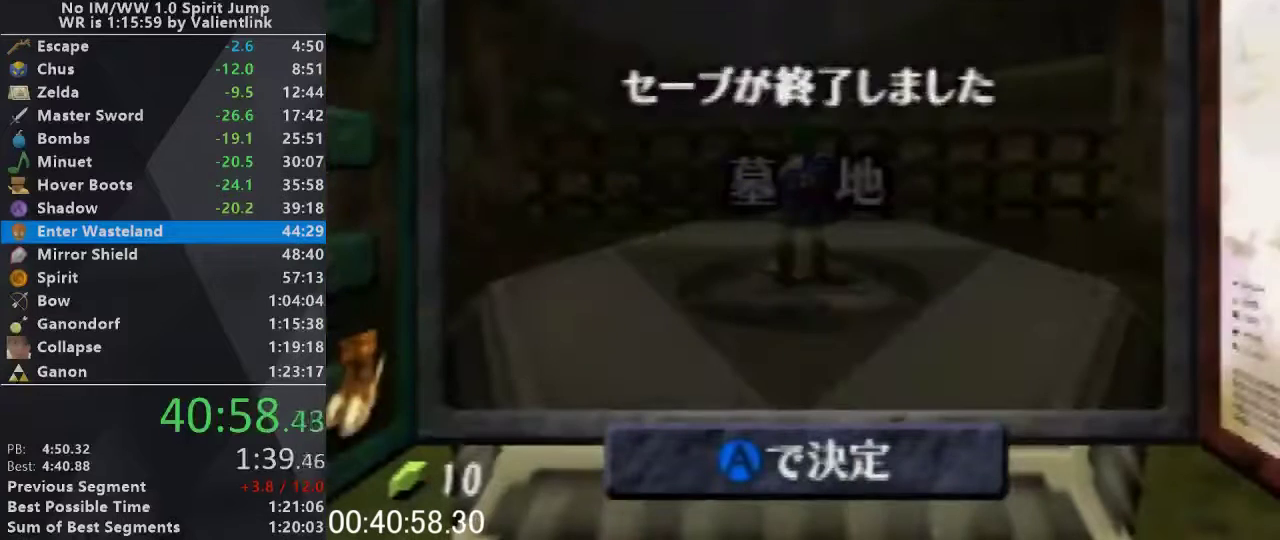
{"buttons": [], "left_stick": "center", "events": []}
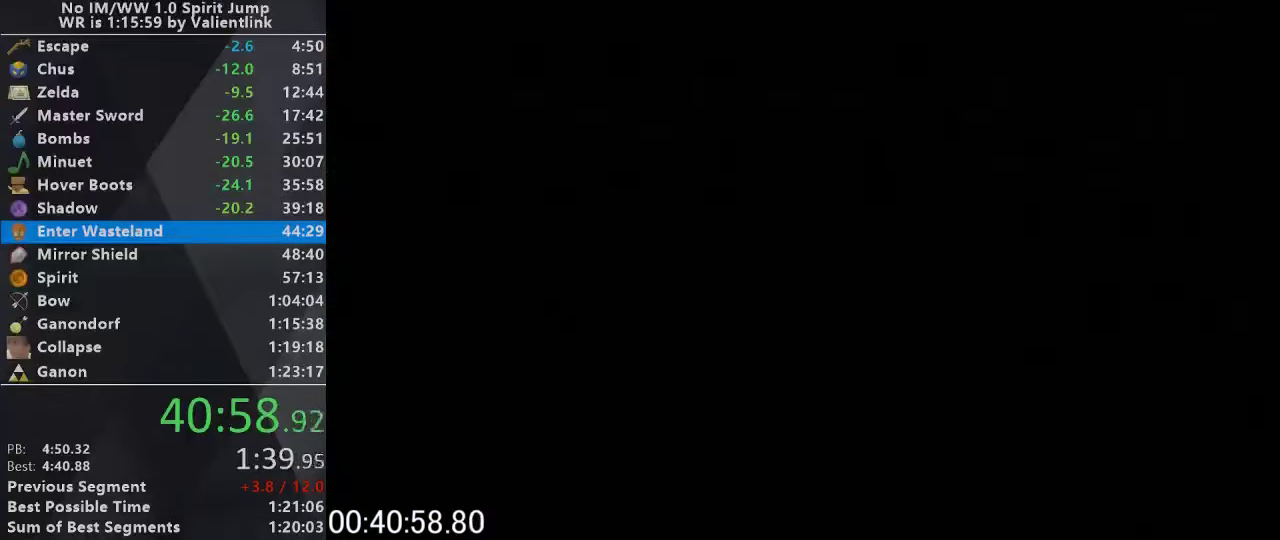
{"buttons": [], "left_stick": "center", "events": []}
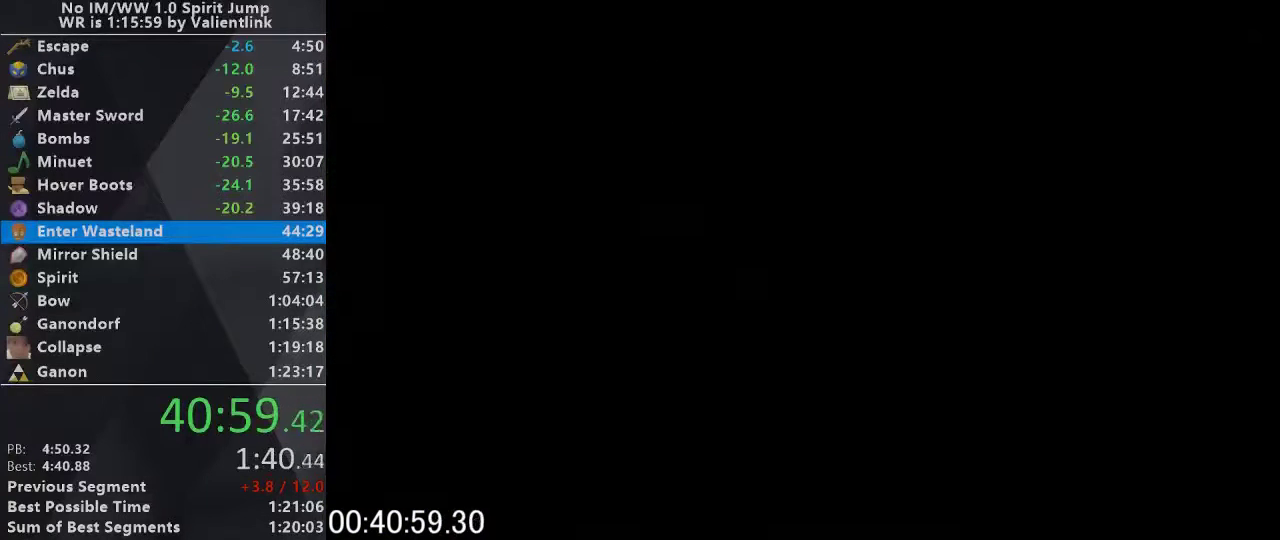
{"buttons": [], "left_stick": "center", "events": []}
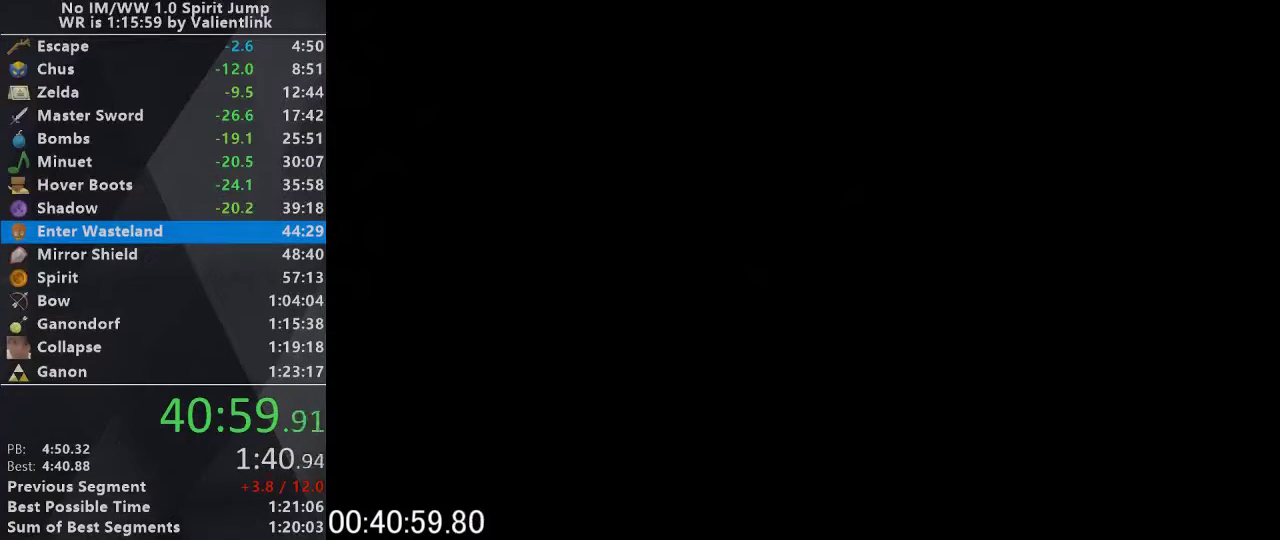
{"buttons": [], "left_stick": "center", "events": []}
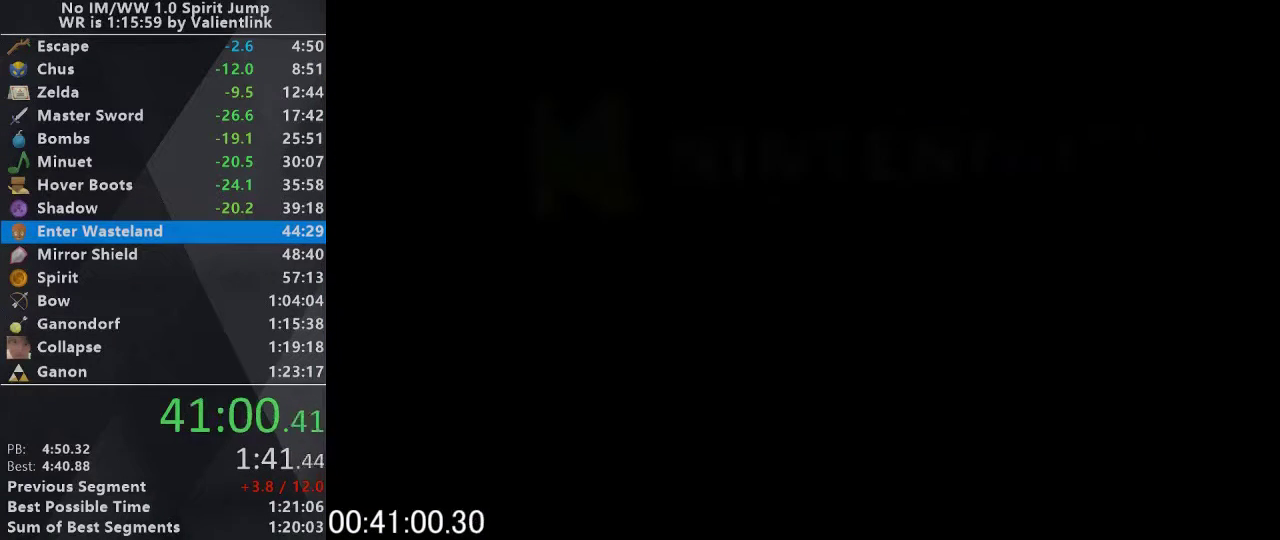
{"buttons": ["A", "B"], "left_stick": "center", "events": [[500, "A", "down"], [500, "B", "down"]]}
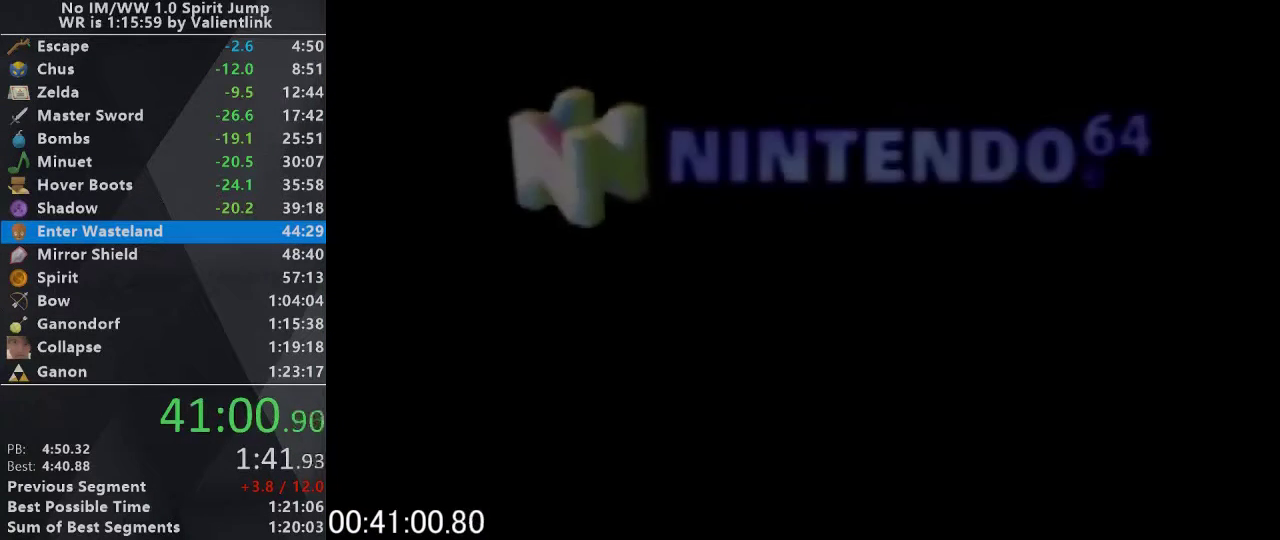
{"buttons": ["A"], "left_stick": "center", "events": [[133, "A", "up"], [133, "B", "up"], [233, "A", "down"], [233, "B", "down"], [300, "A", "up"], [300, "B", "up"], [400, "A", "down"], [400, "B", "down"], [500, "B", "up"]]}
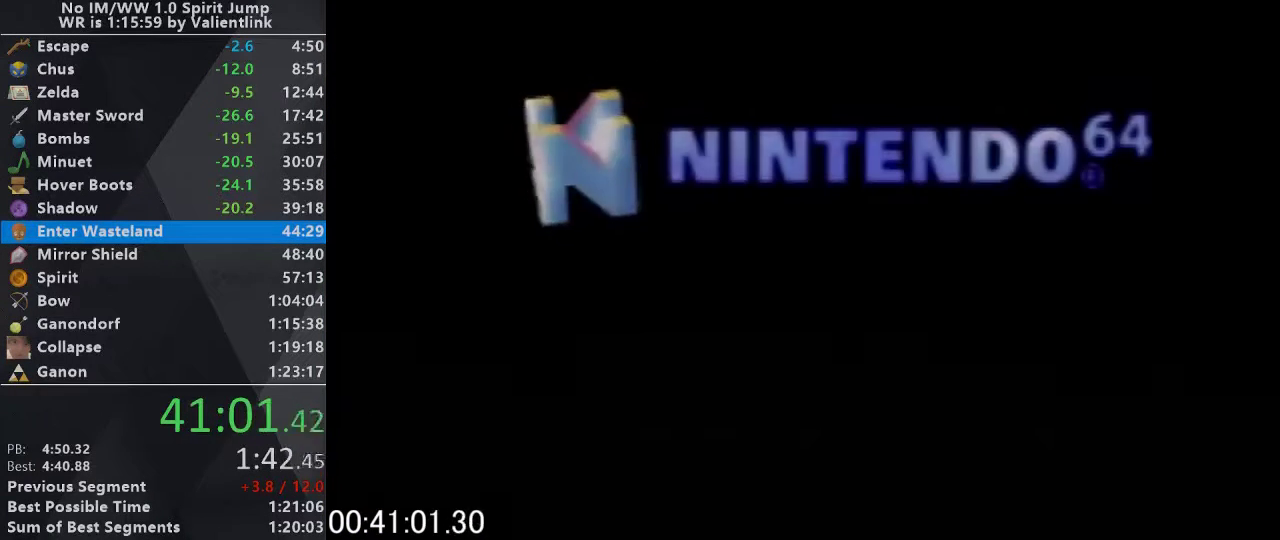
{"buttons": ["B"], "left_stick": "center", "events": [[33, "A", "up"], [100, "A", "down"], [100, "B", "down"], [233, "A", "up"], [233, "B", "up"], [333, "A", "down"], [333, "B", "down"], [400, "A", "up"], [400, "B", "up"], [500, "B", "down"]]}
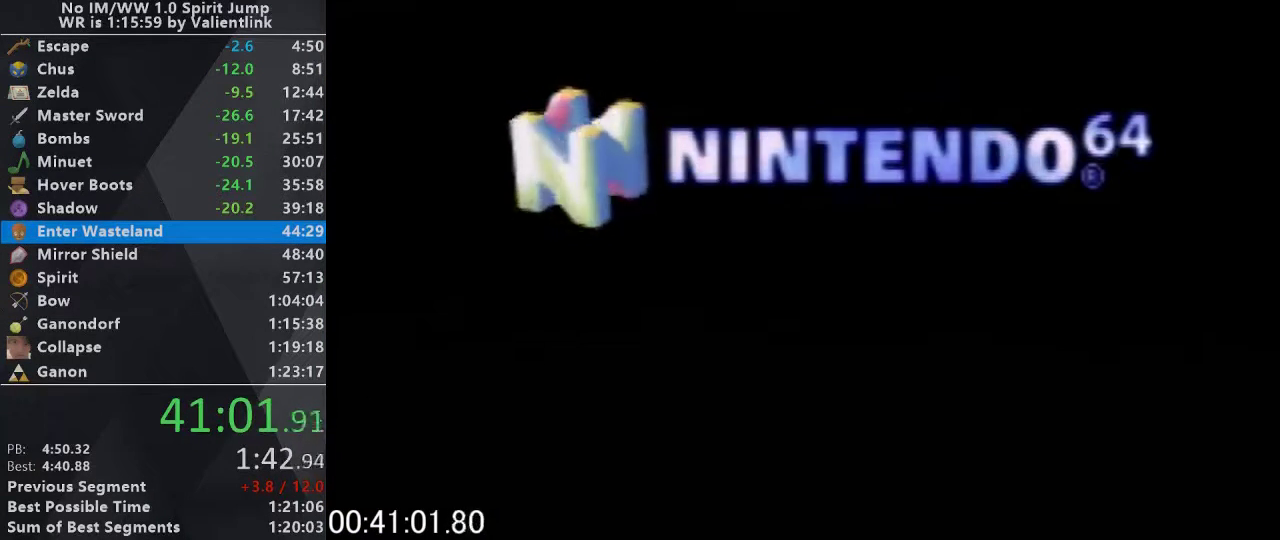
{"buttons": ["A", "B"], "left_stick": "center", "events": [[33, "A", "down"], [133, "A", "up"], [133, "B", "up"], [233, "A", "down"], [233, "B", "down"], [333, "A", "up"], [333, "B", "up"], [433, "A", "down"], [433, "B", "down"]]}
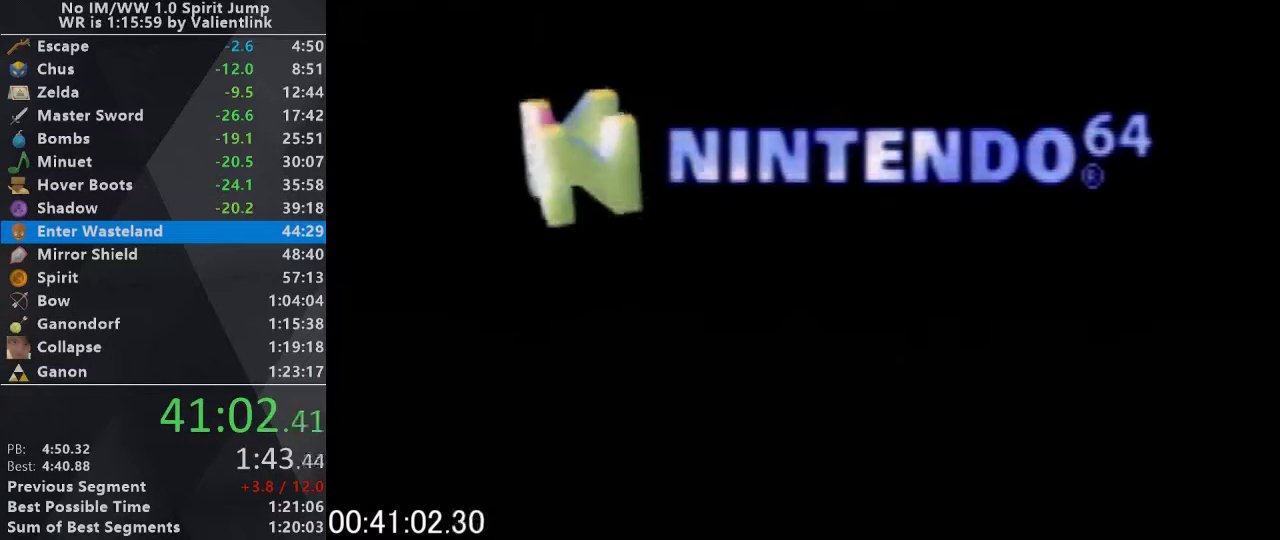
{"buttons": [], "left_stick": "center", "events": [[33, "B", "up"], [67, "A", "up"], [167, "A", "down"], [167, "B", "down"], [267, "A", "up"], [267, "B", "up"], [367, "A", "down"], [367, "B", "down"], [467, "A", "up"], [467, "B", "up"]]}
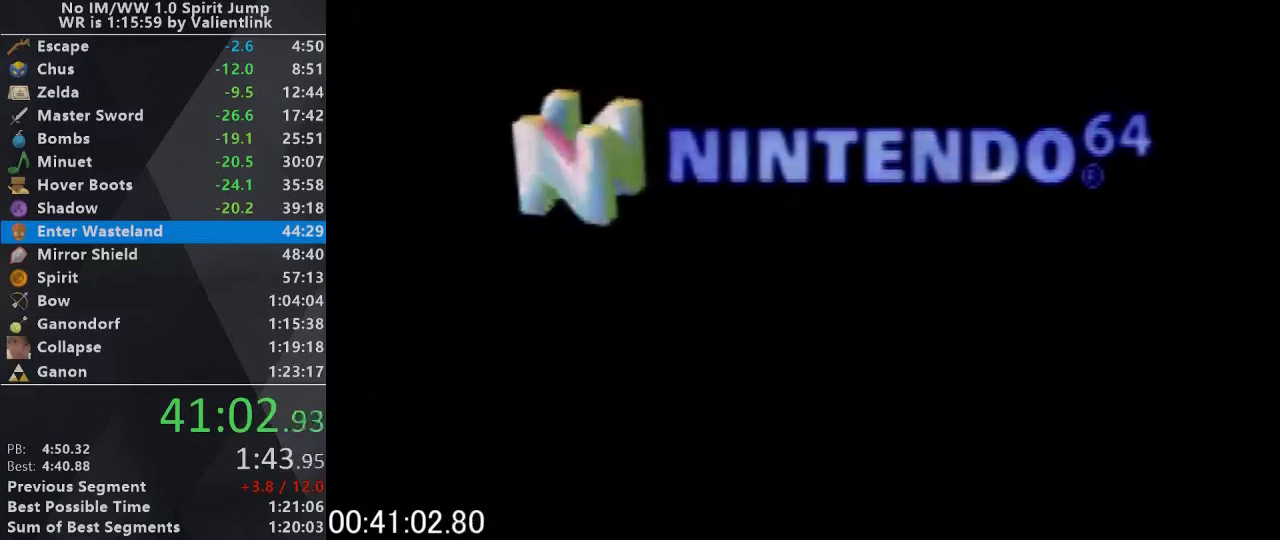
{"buttons": ["A", "B"], "left_stick": "center", "events": [[67, "A", "down"], [67, "B", "down"], [200, "A", "up"], [200, "B", "up"], [267, "A", "down"], [267, "B", "down"], [333, "A", "up"], [333, "B", "up"], [433, "B", "down"], [467, "A", "down"]]}
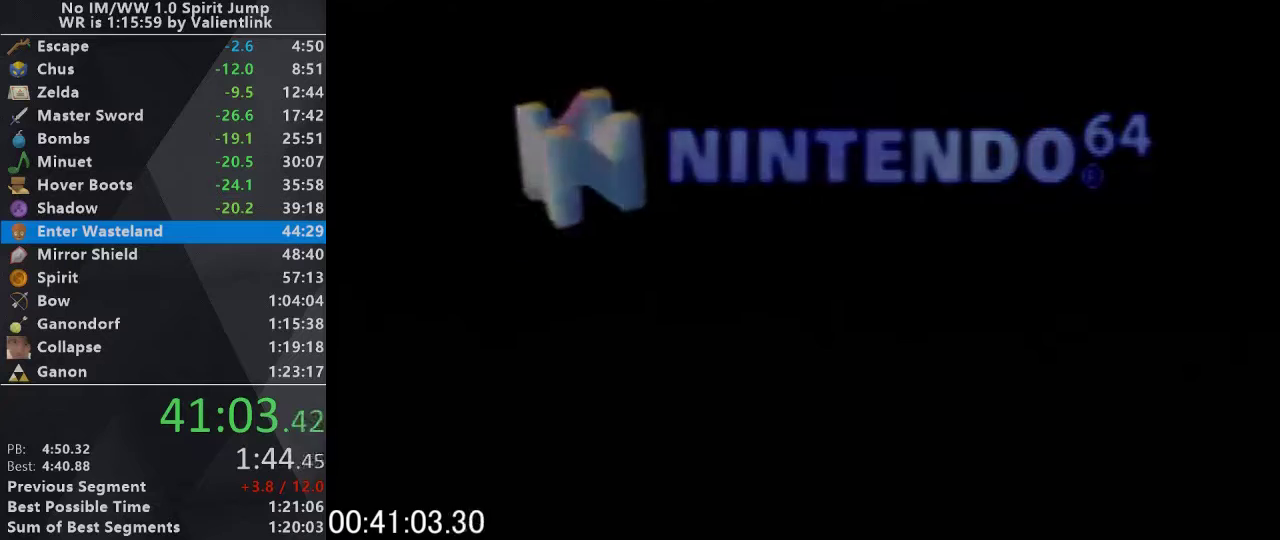
{"buttons": [], "left_stick": "center", "events": [[67, "A", "up"], [67, "B", "up"], [167, "A", "down"], [167, "B", "down"], [267, "A", "up"], [267, "B", "up"], [367, "A", "down"], [367, "B", "down"], [467, "A", "up"], [467, "B", "up"]]}
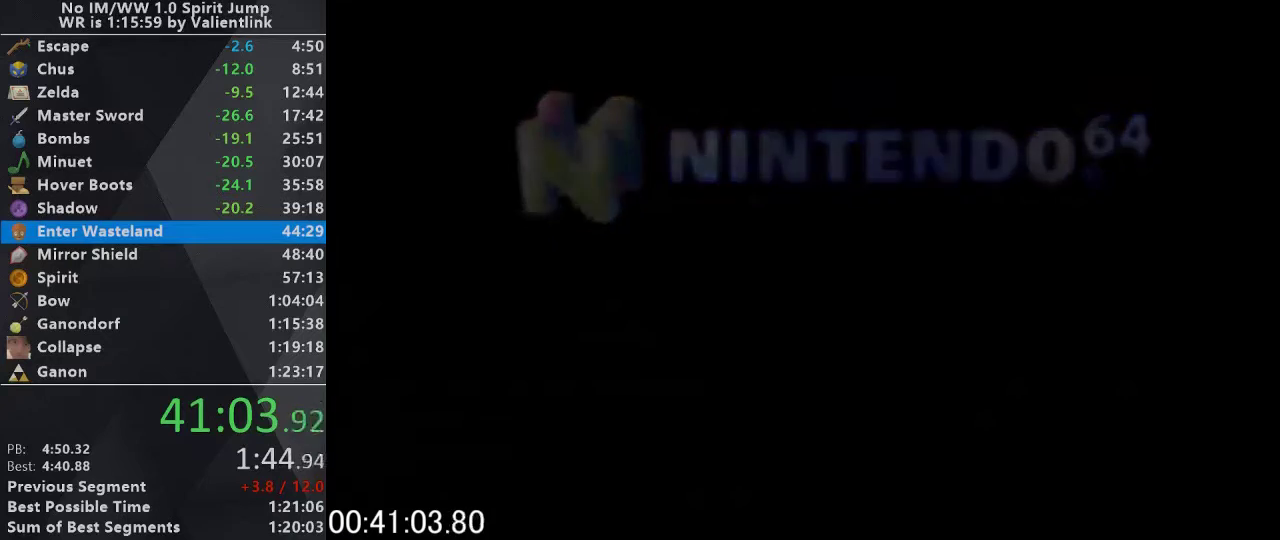
{"buttons": ["A", "B"], "left_stick": "center", "events": [[100, "A", "down"], [100, "B", "down"], [167, "A", "up"], [200, "B", "up"], [300, "B", "down"], [367, "B", "up"], [467, "A", "down"], [467, "B", "down"]]}
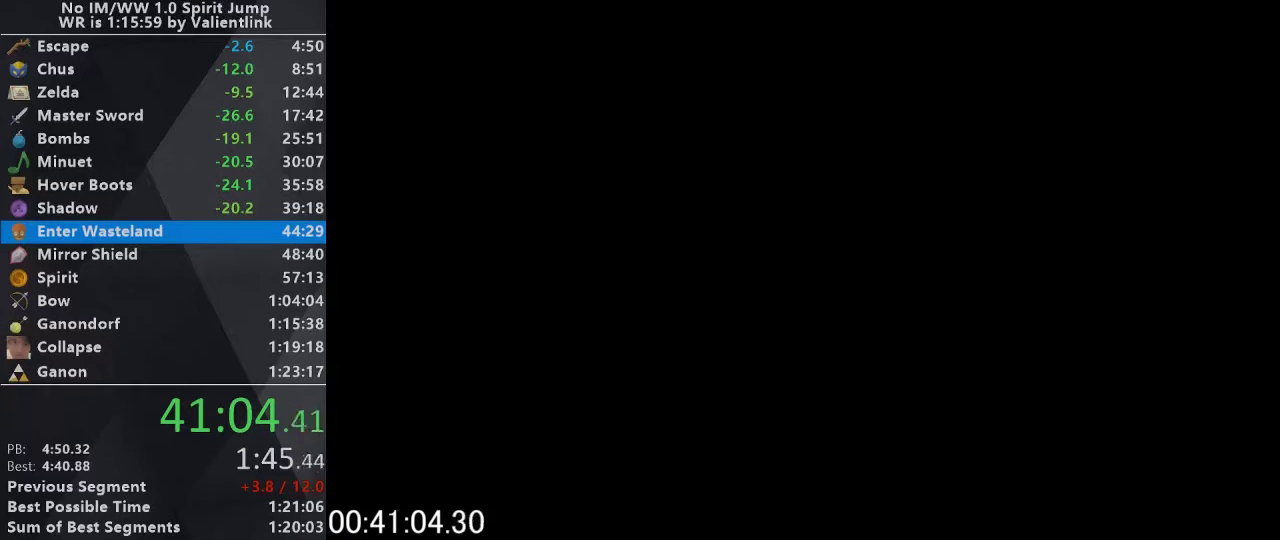
{"buttons": [], "left_stick": "center", "events": [[100, "A", "up"], [100, "B", "up"], [200, "A", "down"], [200, "B", "down"], [333, "A", "up"], [333, "B", "up"], [400, "A", "down"], [400, "B", "down"], [500, "A", "up"], [500, "B", "up"]]}
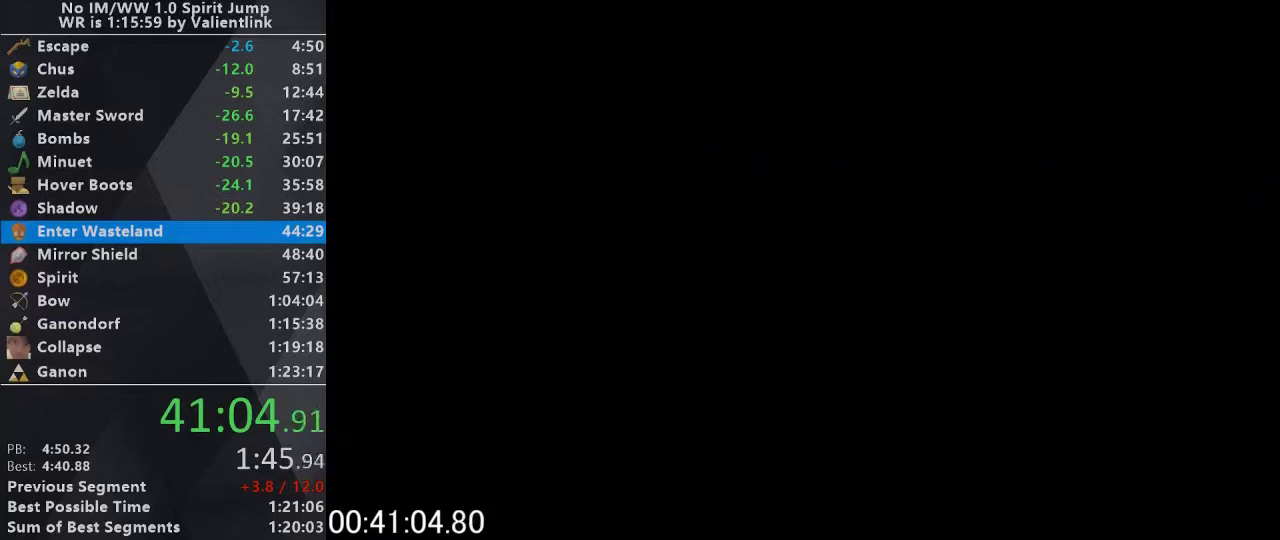
{"buttons": ["A"], "left_stick": "center", "events": [[67, "A", "down"], [67, "B", "down"], [200, "A", "up"], [200, "B", "up"], [267, "A", "down"], [267, "B", "down"], [333, "B", "up"], [367, "A", "up"], [433, "A", "down"], [433, "B", "down"], [500, "B", "up"]]}
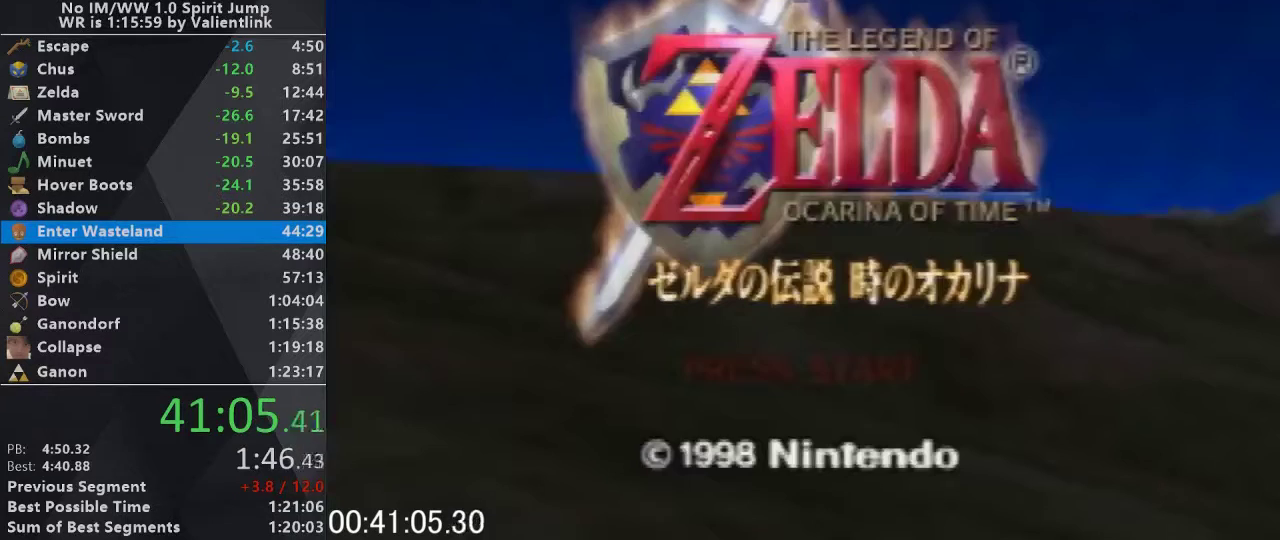
{"buttons": ["A", "B"], "left_stick": "center", "events": [[33, "A", "up"], [100, "A", "down"], [100, "B", "down"], [200, "A", "up"], [200, "B", "up"], [300, "A", "down"], [367, "A", "up"], [433, "A", "down"], [467, "B", "down"]]}
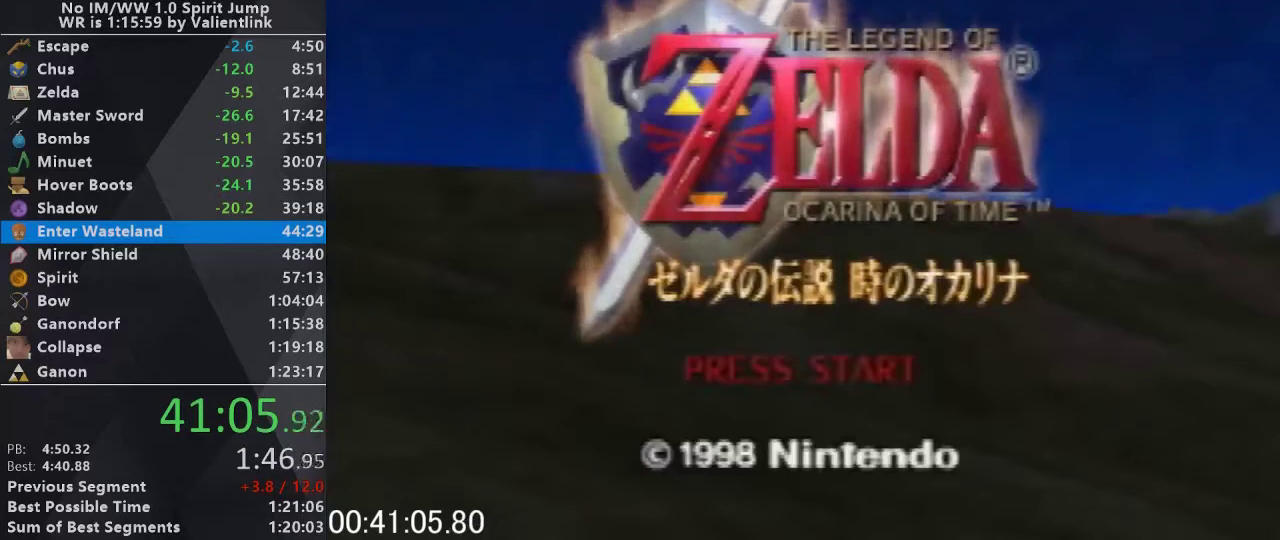
{"buttons": ["A", "B"], "left_stick": "center", "events": [[33, "B", "up"], [67, "A", "up"], [133, "A", "down"], [133, "B", "down"], [200, "B", "up"], [233, "A", "up"], [300, "A", "down"], [300, "B", "down"], [367, "A", "up"], [367, "B", "up"], [433, "A", "down"], [433, "B", "down"]]}
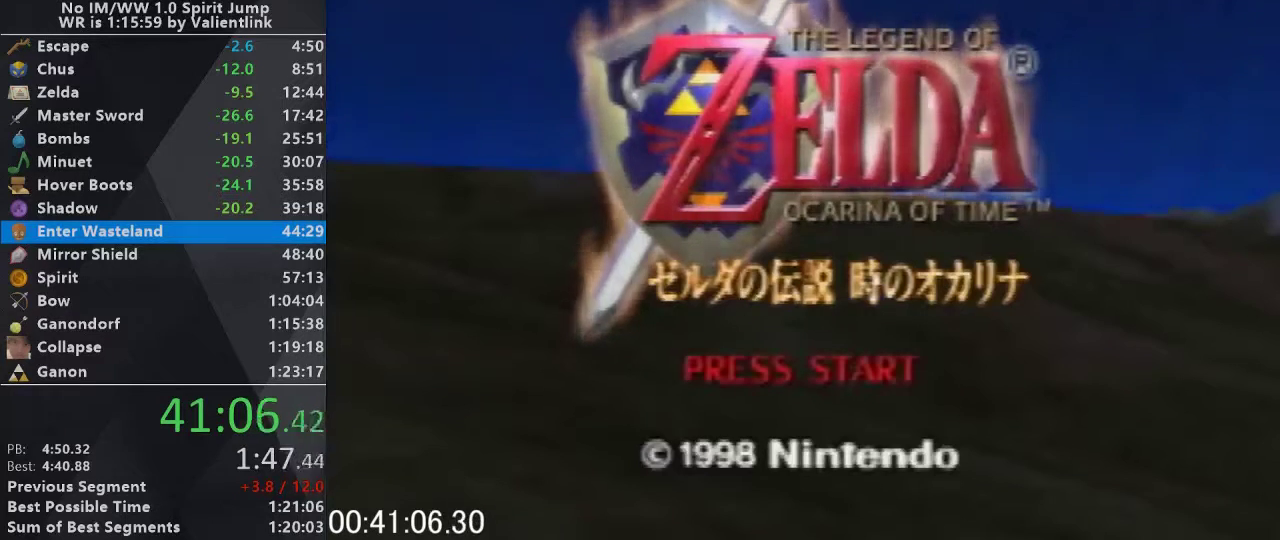
{"buttons": ["A", "B"], "left_stick": "center", "events": [[33, "B", "up"], [100, "B", "down"], [200, "A", "up"], [200, "B", "up"], [400, "A", "down"], [400, "B", "down"]]}
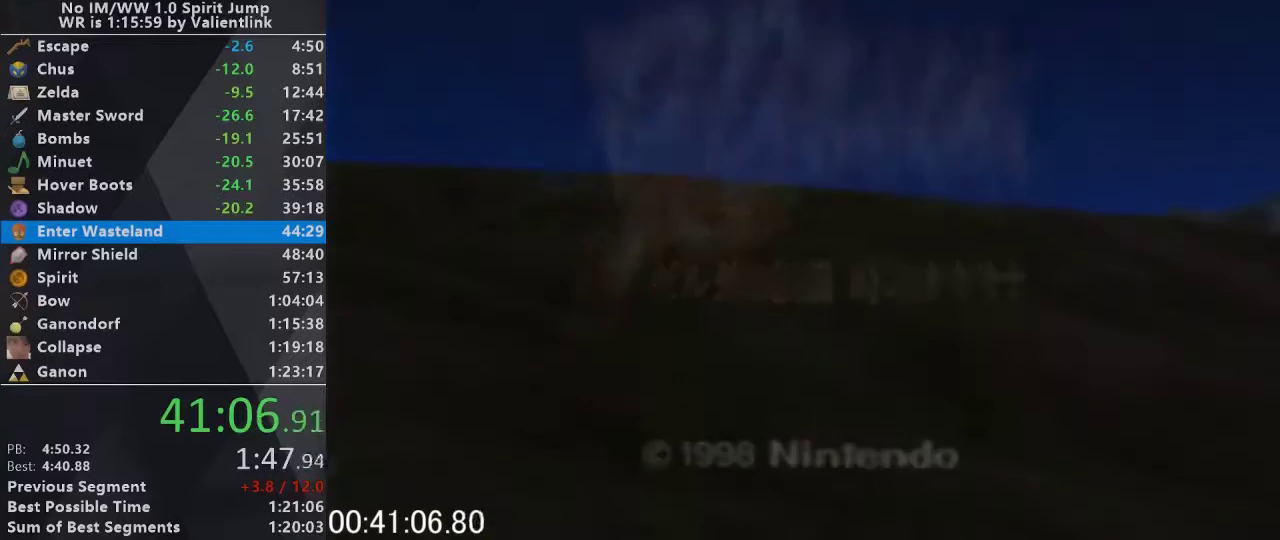
{"buttons": ["A", "B"], "left_stick": "center", "events": [[167, "B", "up"], [267, "B", "down"], [333, "A", "up"], [333, "B", "up"], [400, "A", "down"], [433, "B", "down"]]}
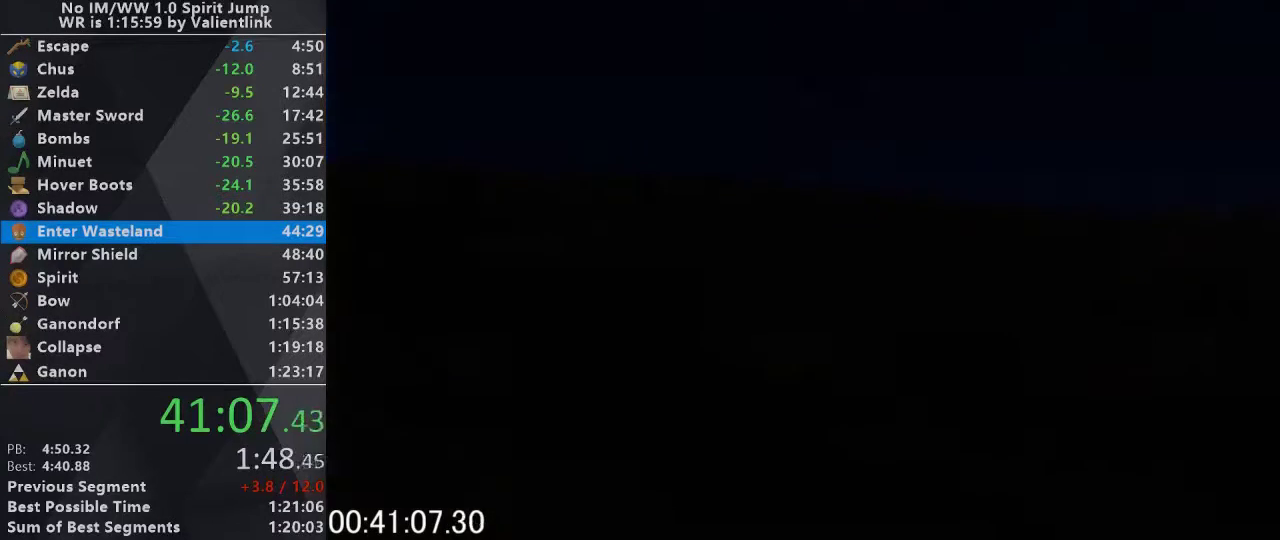
{"buttons": [], "left_stick": "center", "events": [[67, "B", "up"], [433, "A", "up"]]}